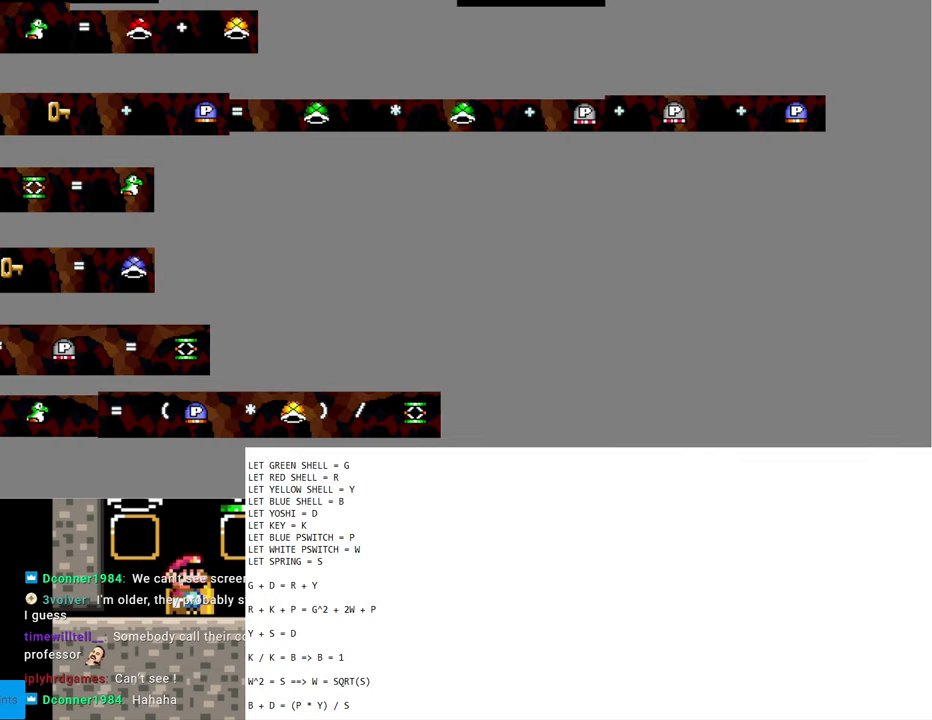
Gameplay with a controller (Nintendo layout); each line is a JSON object with the inputs held at the frame after it. "events" lists button and stick changes between this image and that frame as [ms after this image, input, new state], when the widget could be followed in between. Not read: A B L3 R3 X Y.
{"buttons": ["DPAD_UP"], "events": [[433, "DPAD_UP", "down"]]}
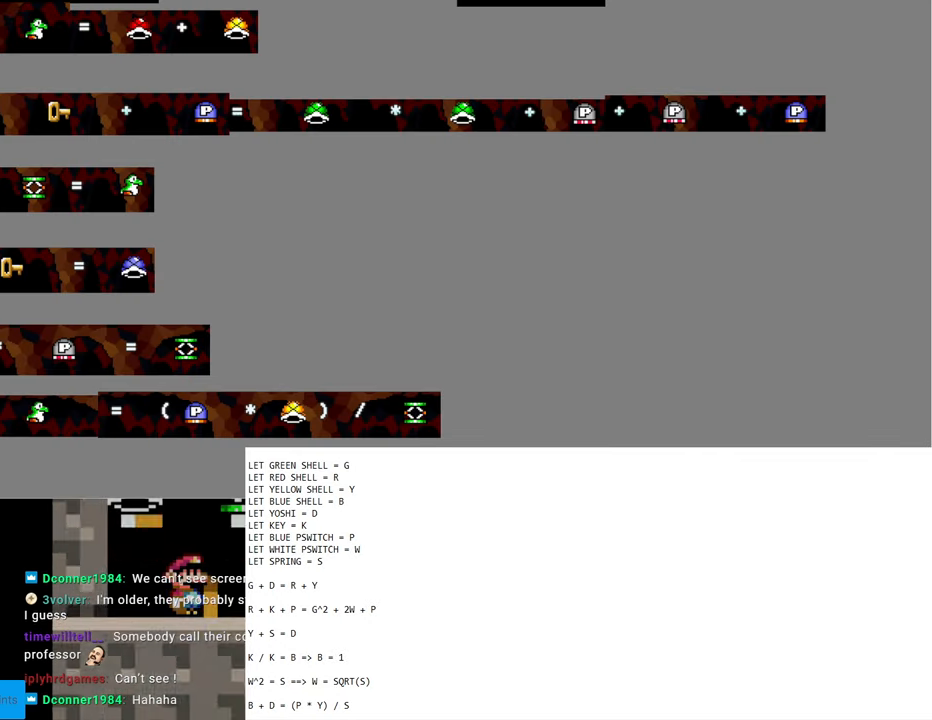
{"buttons": [], "events": [[50, "DPAD_UP", "up"]]}
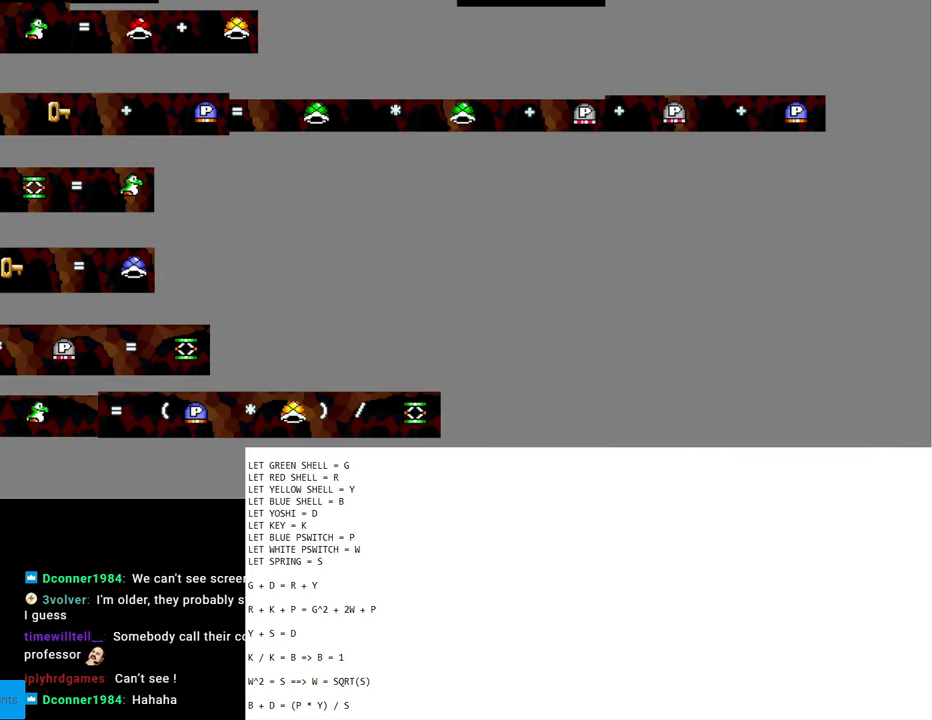
{"buttons": [], "events": []}
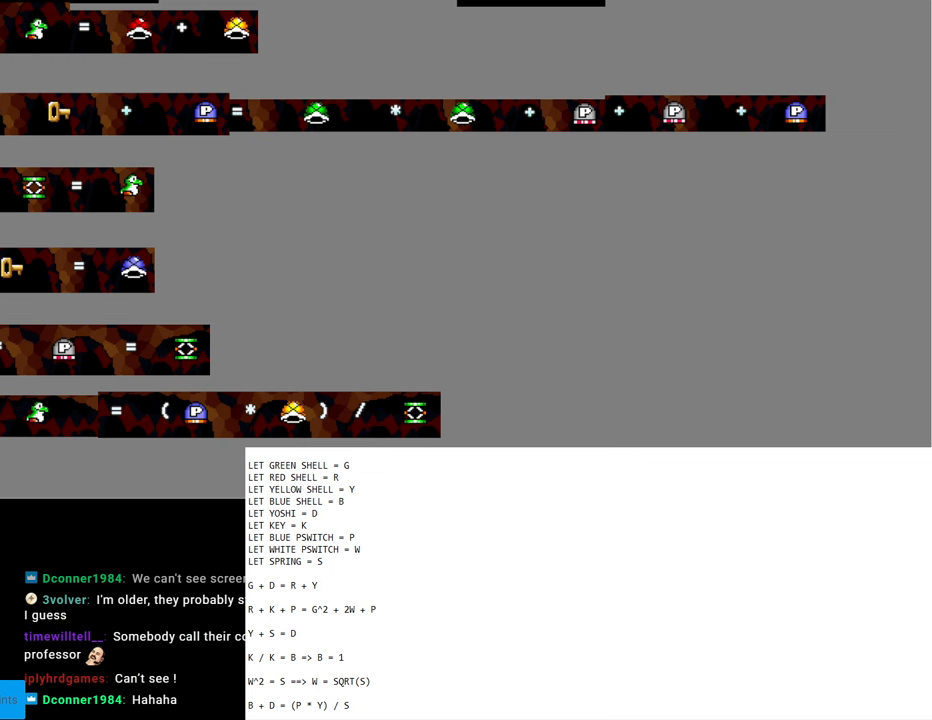
{"buttons": [], "events": []}
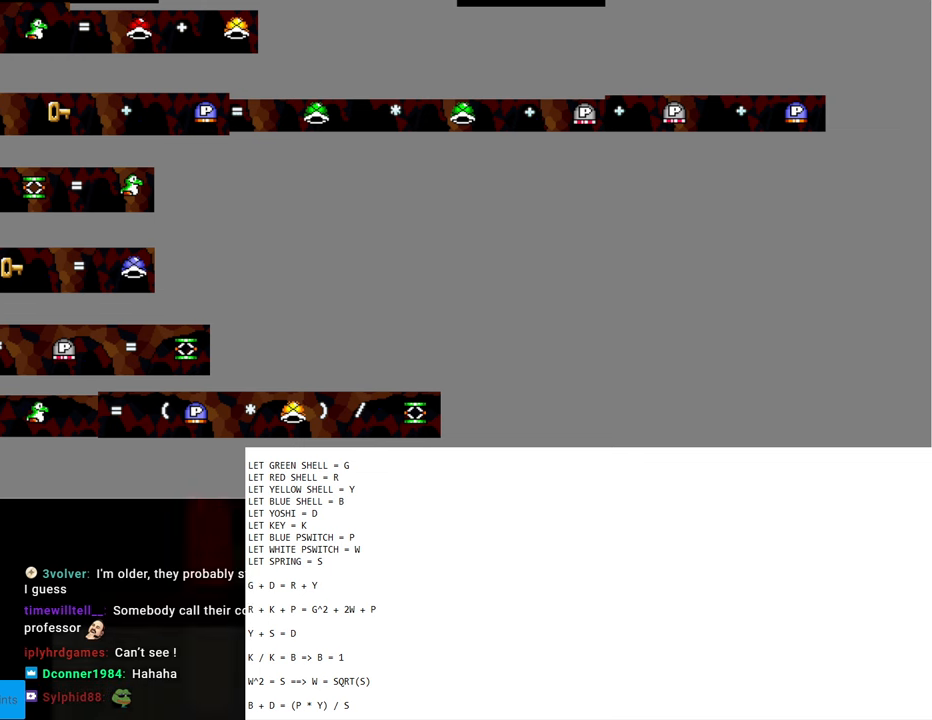
{"buttons": [], "events": []}
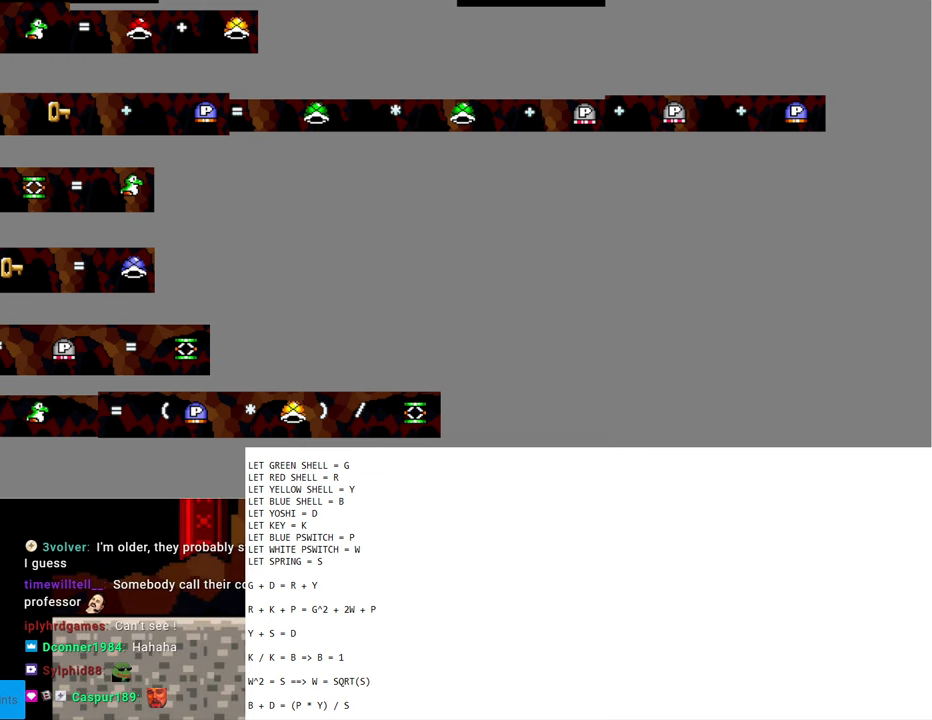
{"buttons": ["DPAD_RIGHT"], "events": [[400, "DPAD_RIGHT", "down"]]}
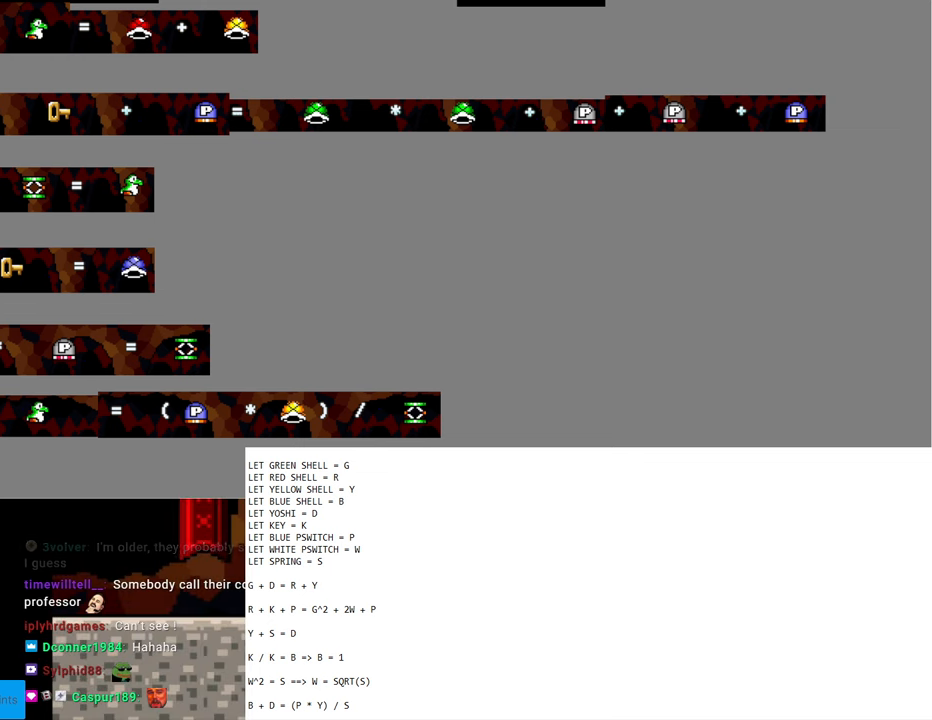
{"buttons": [], "events": [[450, "DPAD_RIGHT", "up"]]}
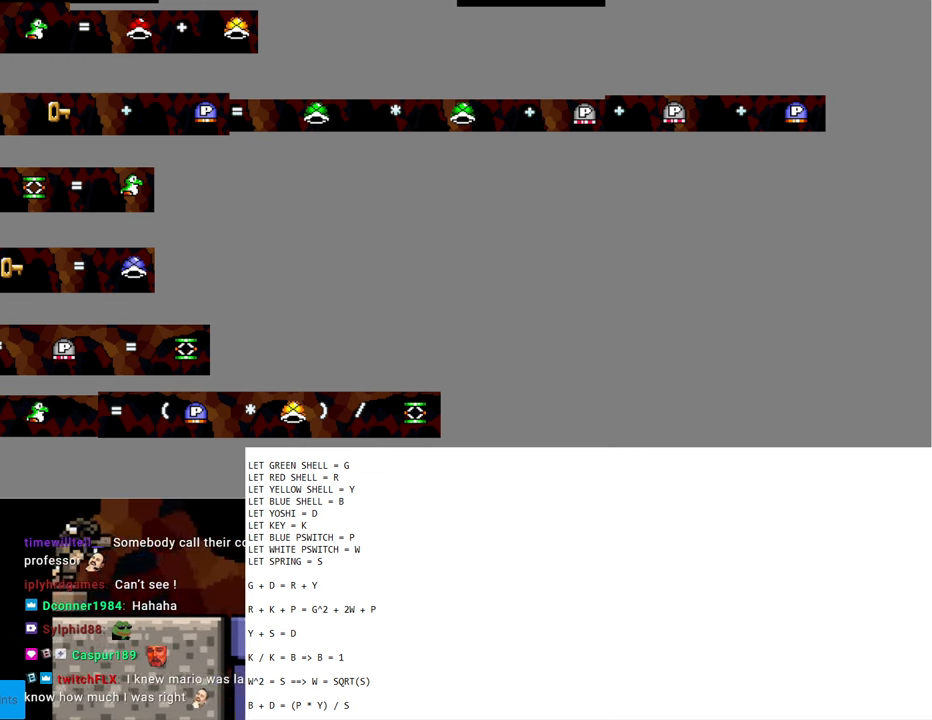
{"buttons": ["DPAD_LEFT"], "events": [[317, "DPAD_LEFT", "down"]]}
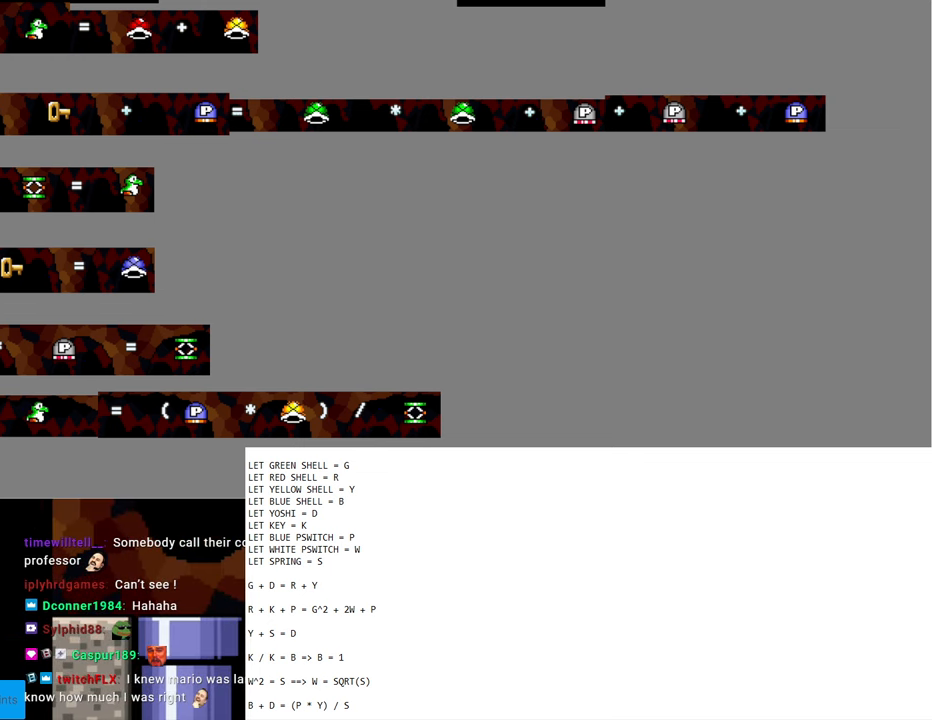
{"buttons": ["DPAD_DOWN"], "events": [[417, "DPAD_DOWN", "down"], [433, "DPAD_LEFT", "up"]]}
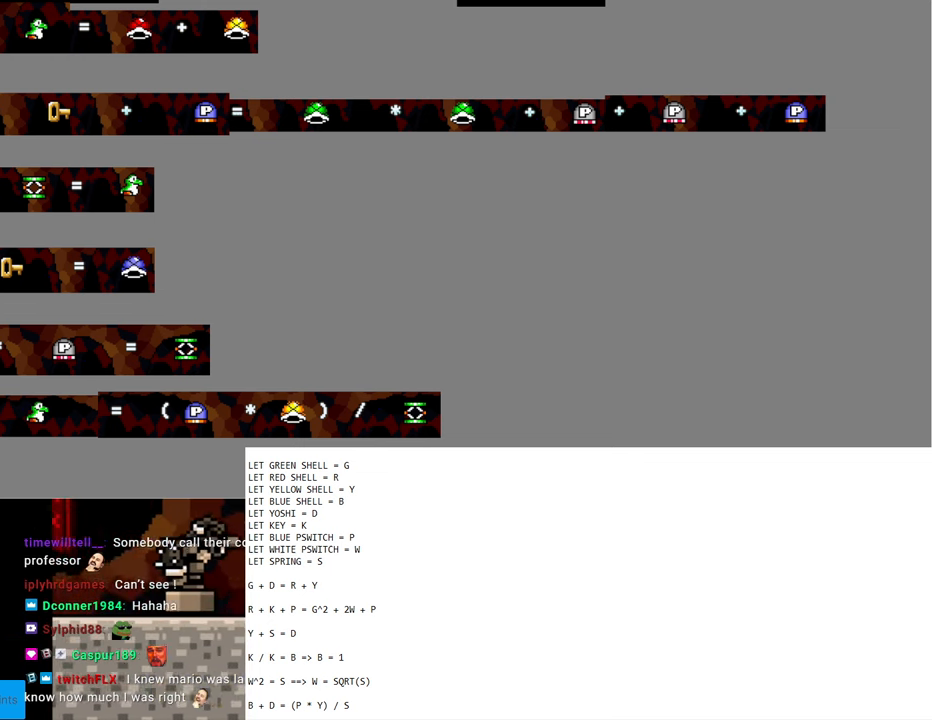
{"buttons": [], "events": [[483, "DPAD_DOWN", "up"]]}